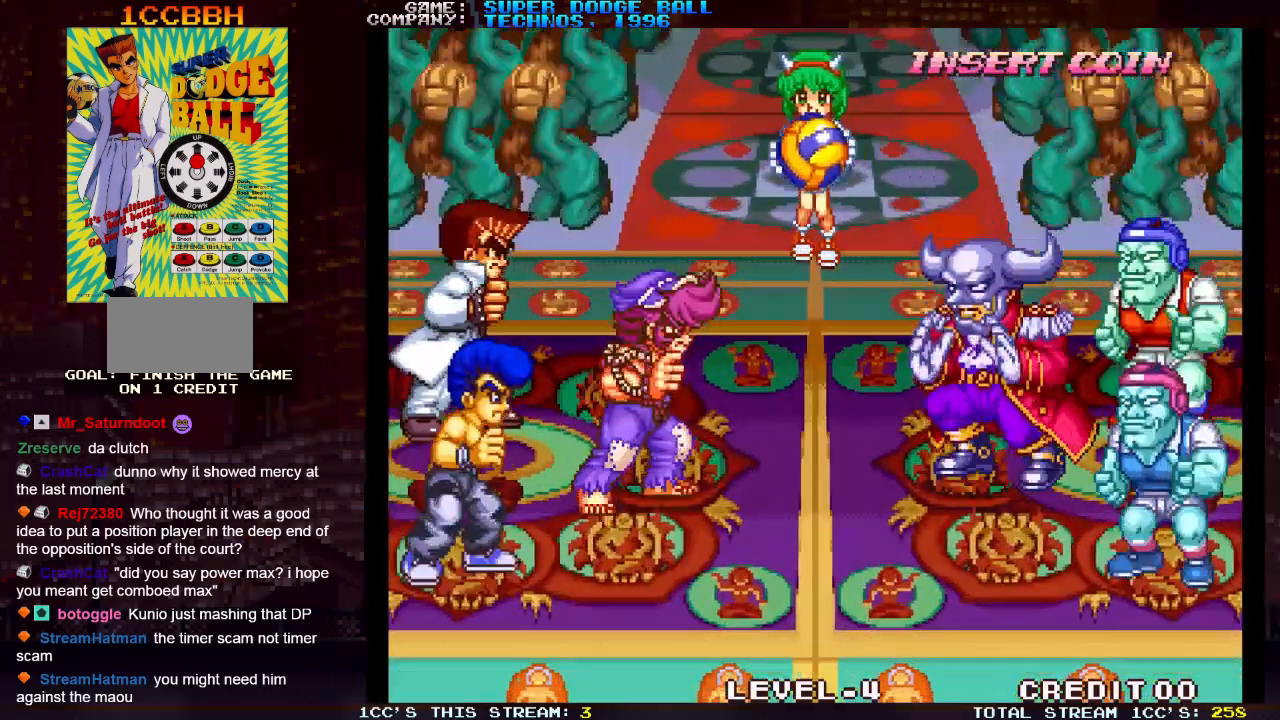
Gameplay with a controller (arcade stick); each line is a JSON object with the inputs held at the frame after it. "events" lists button and stick changes between this image and that frame as [ms after this image, input, new state], when the widget could be followed in between. Not read: L3 R3.
{"buttons": [], "left_stick": "up-right", "events": [[200, "left_stick", "up"], [250, "left_stick", "up-right"]]}
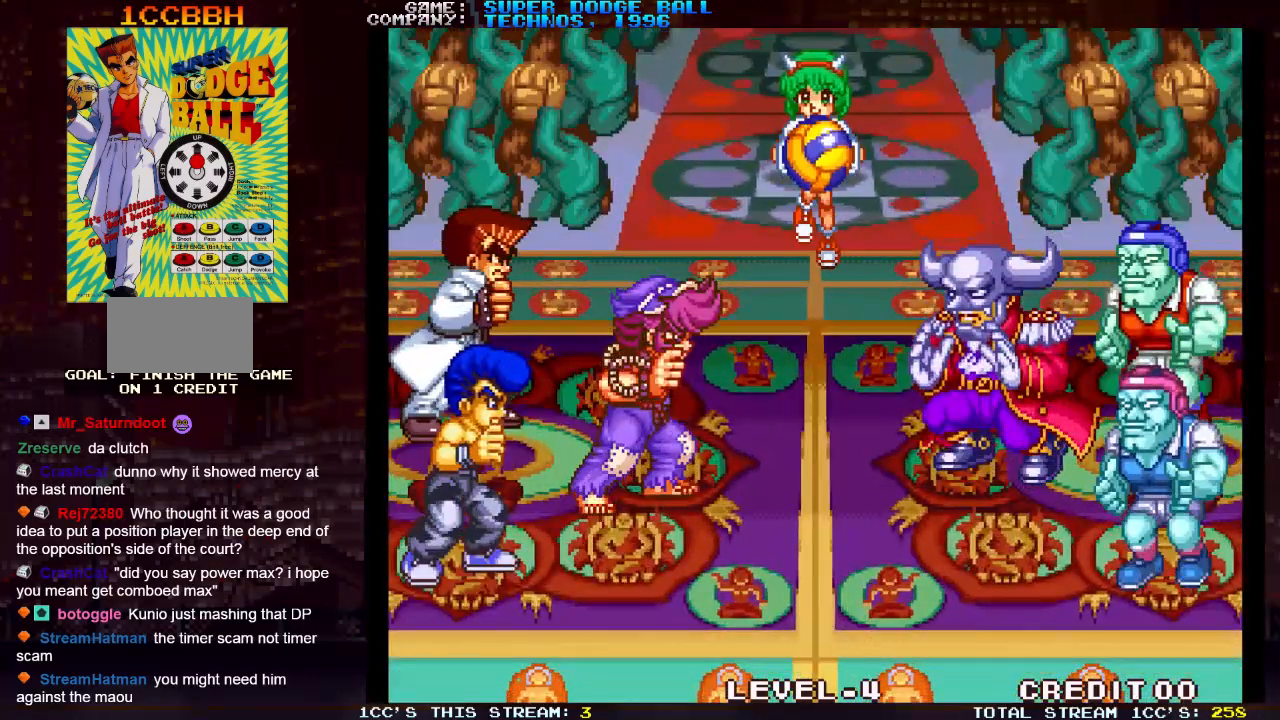
{"buttons": [], "left_stick": "up-right", "events": []}
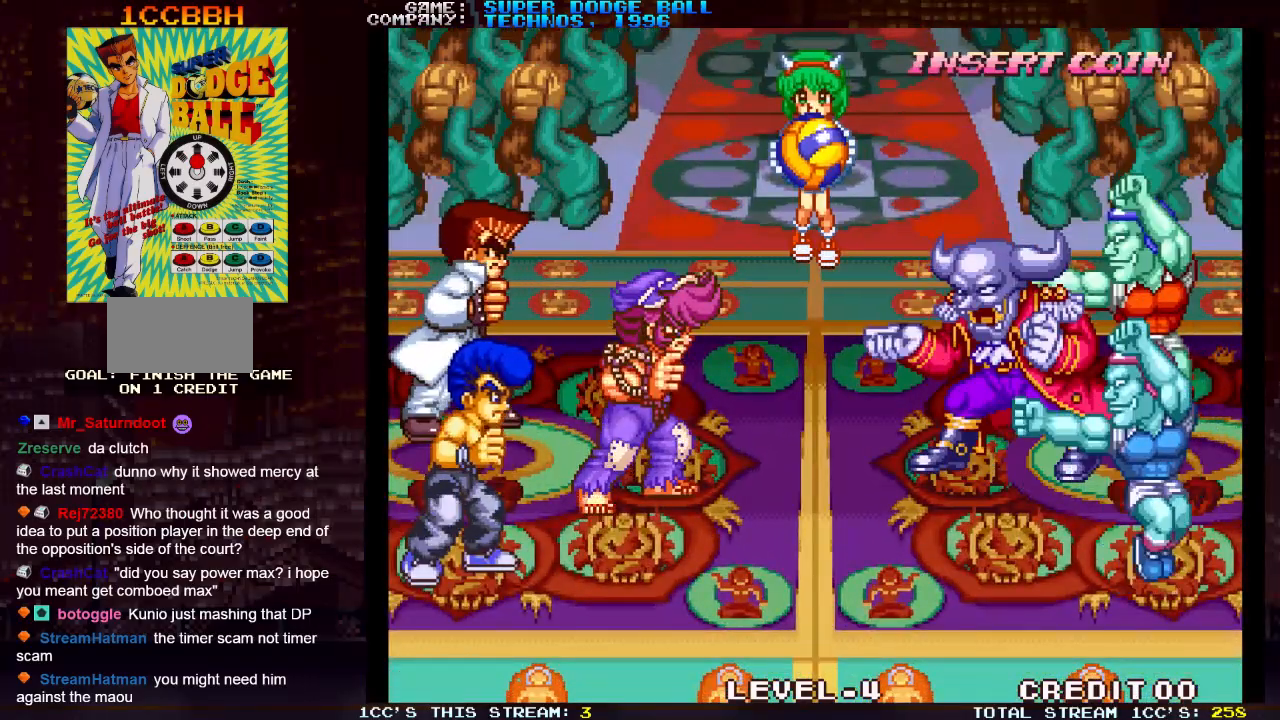
{"buttons": [], "left_stick": "up-right", "events": []}
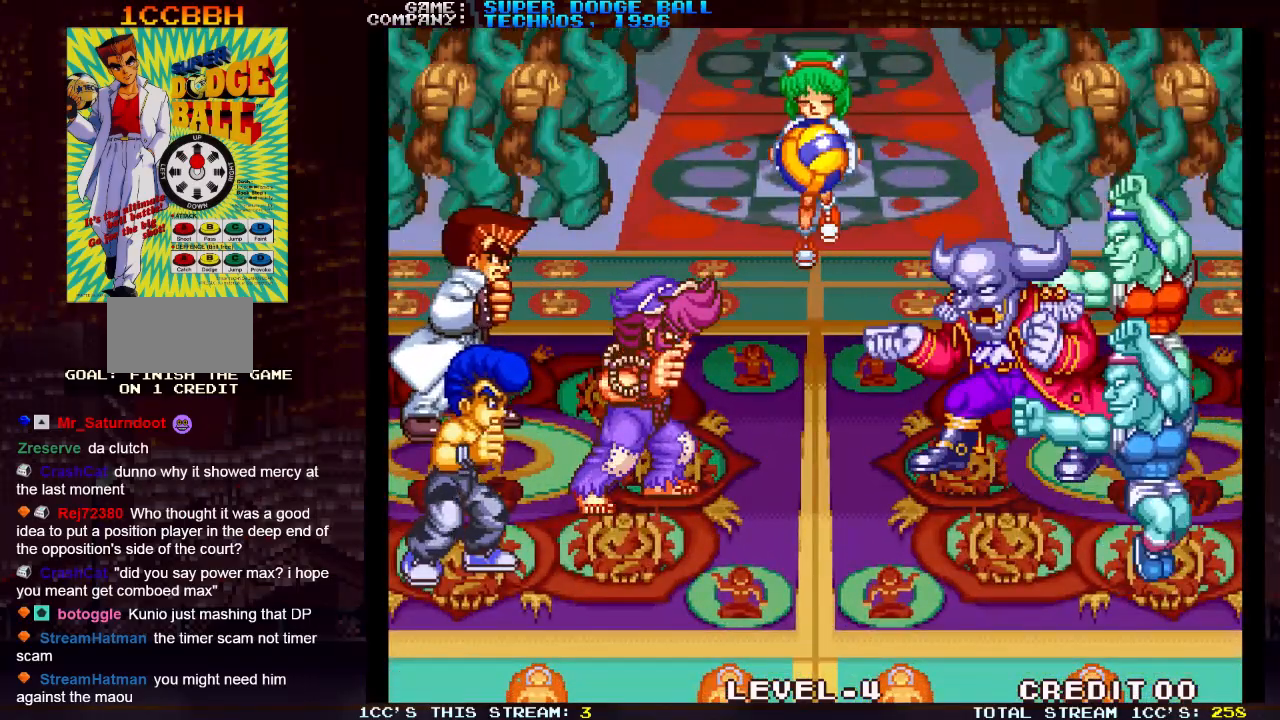
{"buttons": [], "left_stick": "up-right", "events": []}
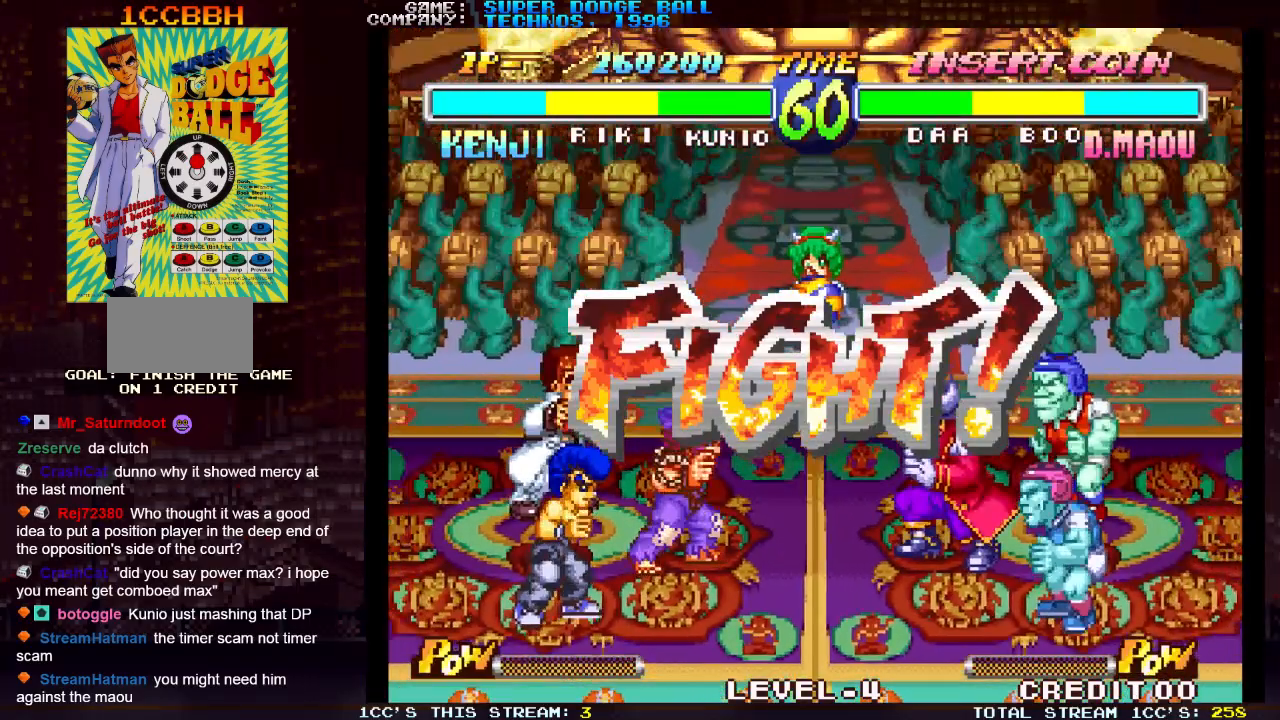
{"buttons": [], "left_stick": "up-right", "events": []}
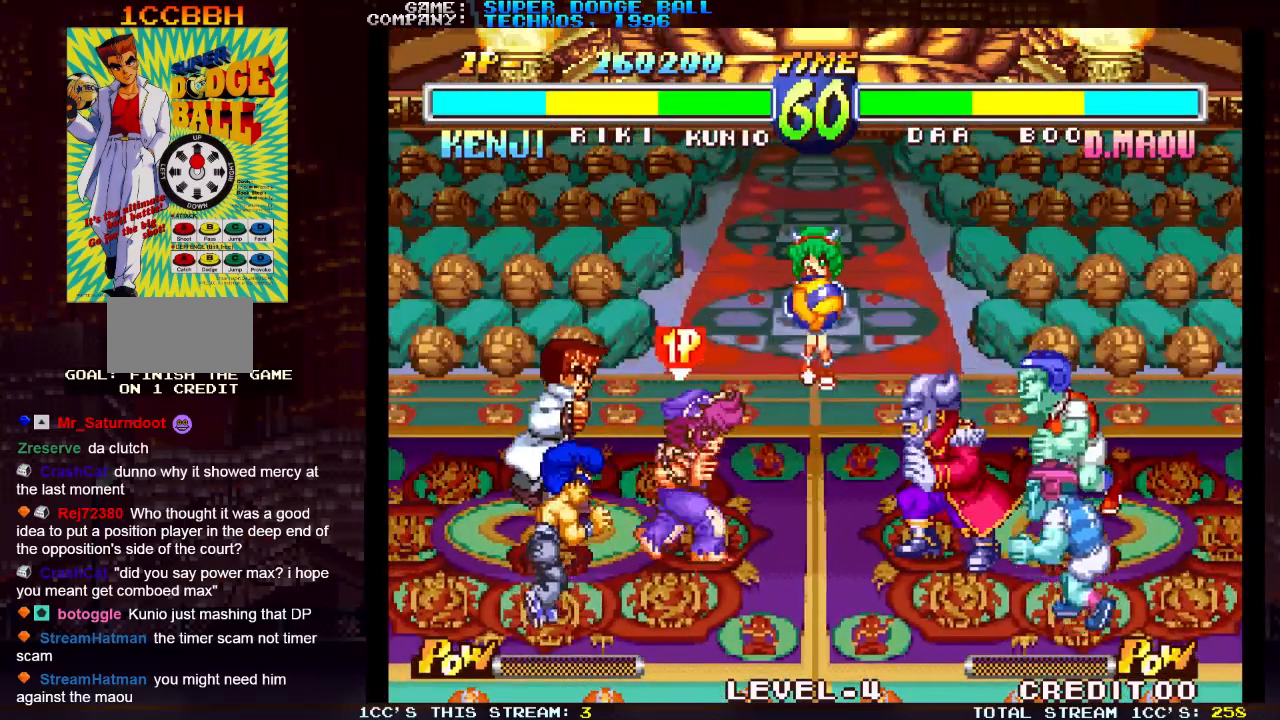
{"buttons": [], "left_stick": "up-right", "events": []}
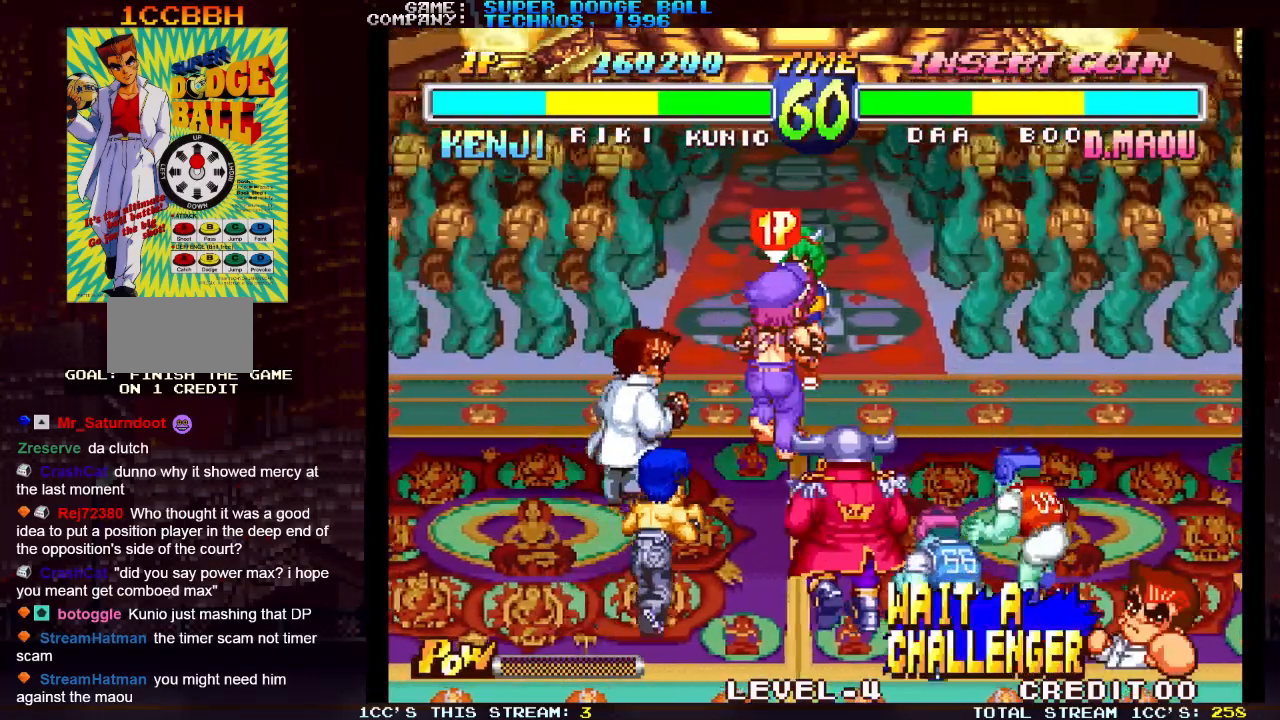
{"buttons": [], "left_stick": "center", "events": [[50, "left_stick", "center"]]}
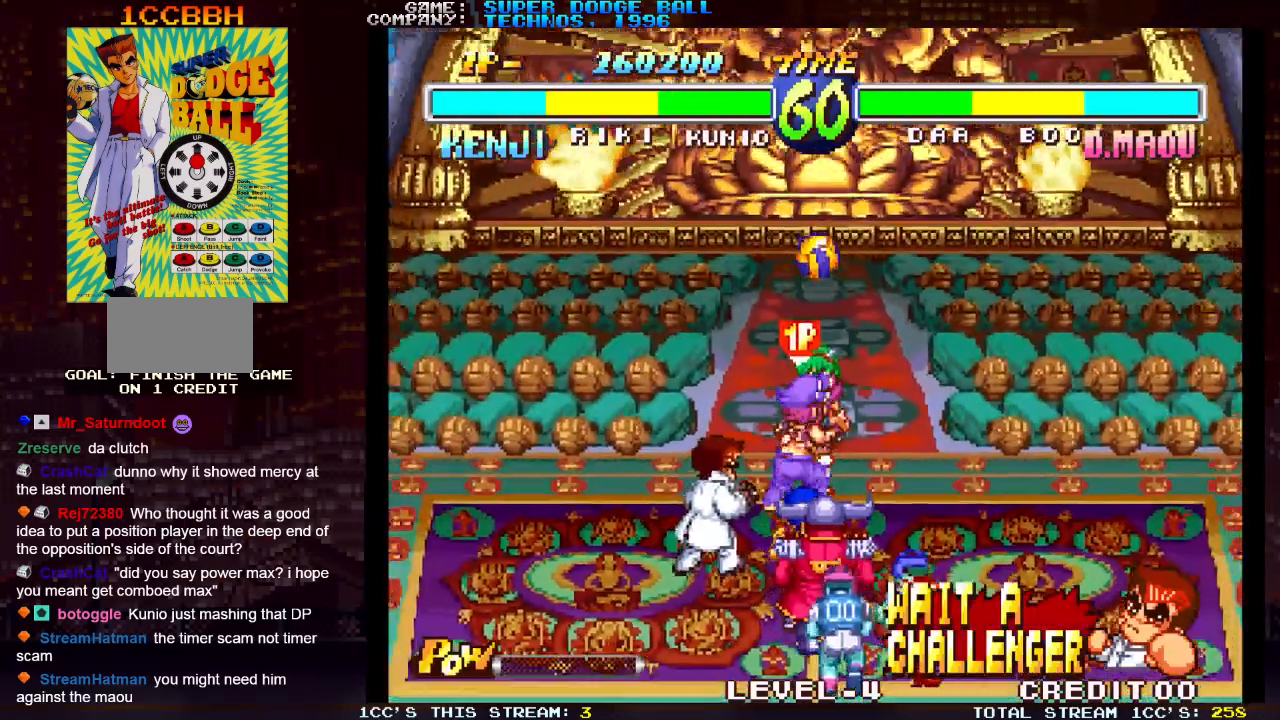
{"buttons": [], "left_stick": "center", "events": [[167, "R1", "down"], [300, "R1", "up"]]}
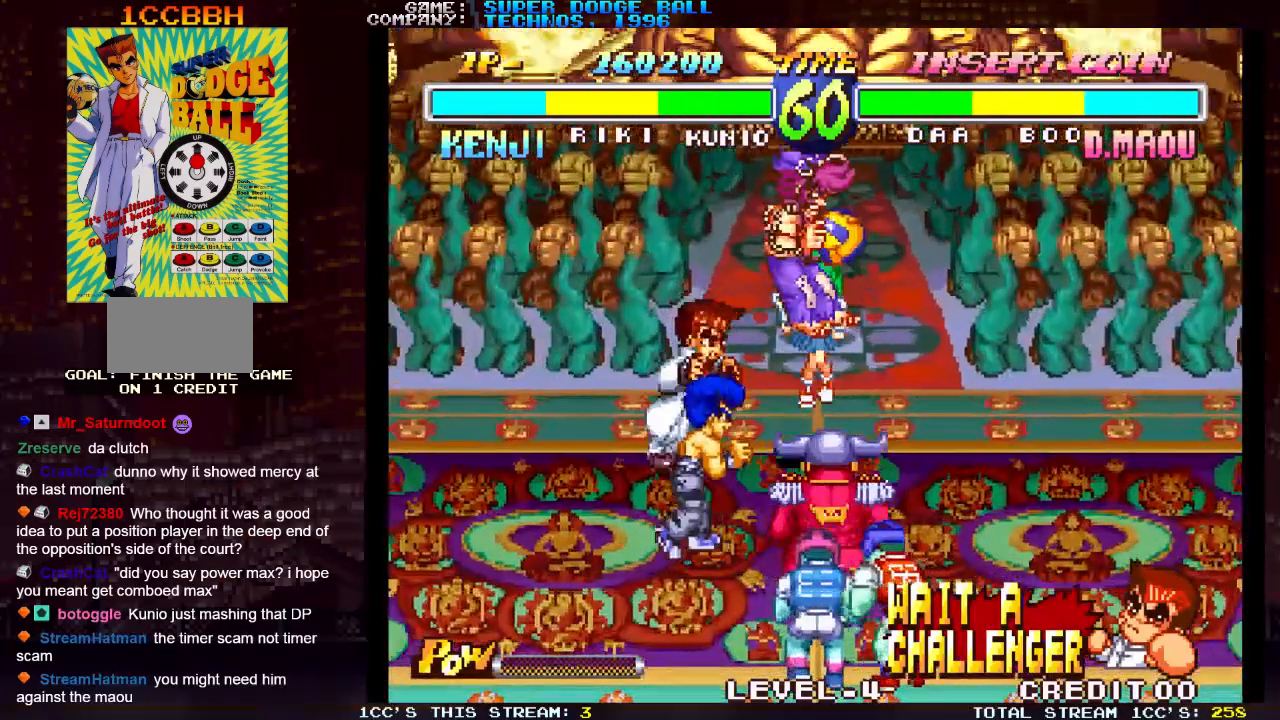
{"buttons": [], "left_stick": "down-left", "events": [[83, "left_stick", "left"], [183, "left_stick", "down-left"]]}
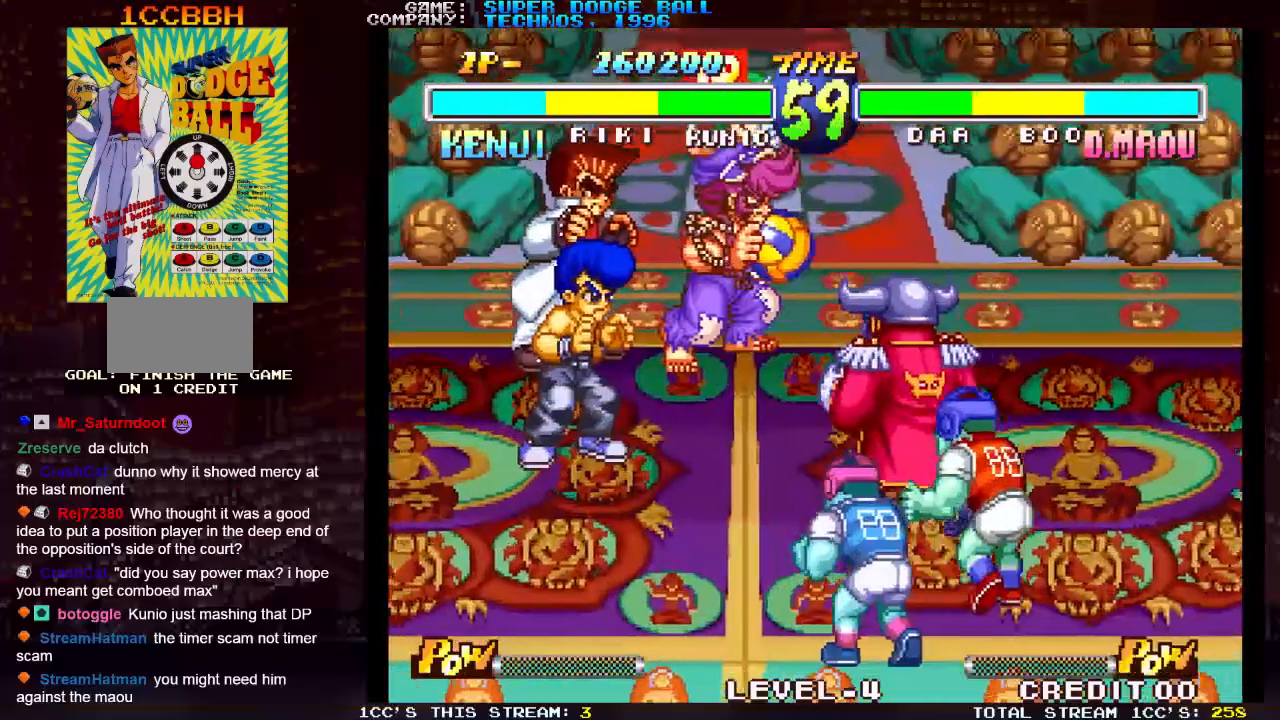
{"buttons": [], "left_stick": "down-right", "events": [[333, "left_stick", "right"], [417, "left_stick", "down"], [467, "left_stick", "down-right"]]}
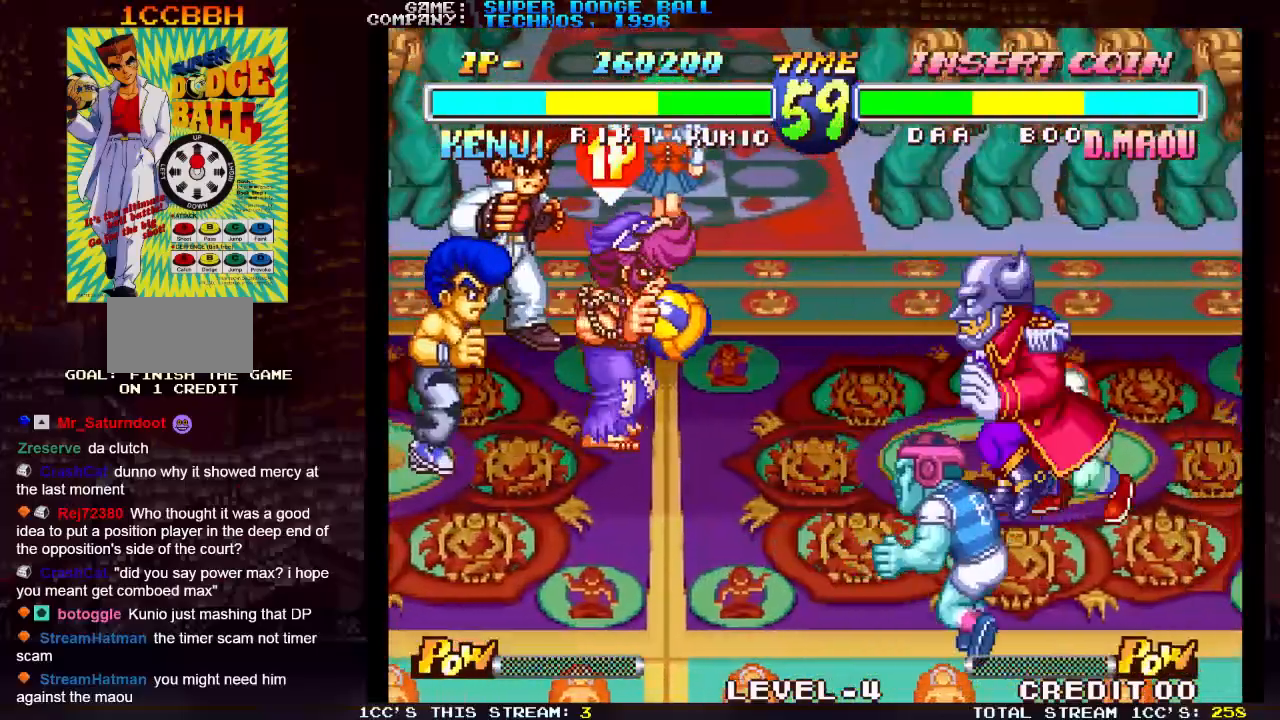
{"buttons": [], "left_stick": "left", "events": [[17, "SQUARE", "down"], [50, "left_stick", "right"], [100, "SQUARE", "up"], [117, "left_stick", "center"], [300, "left_stick", "left"]]}
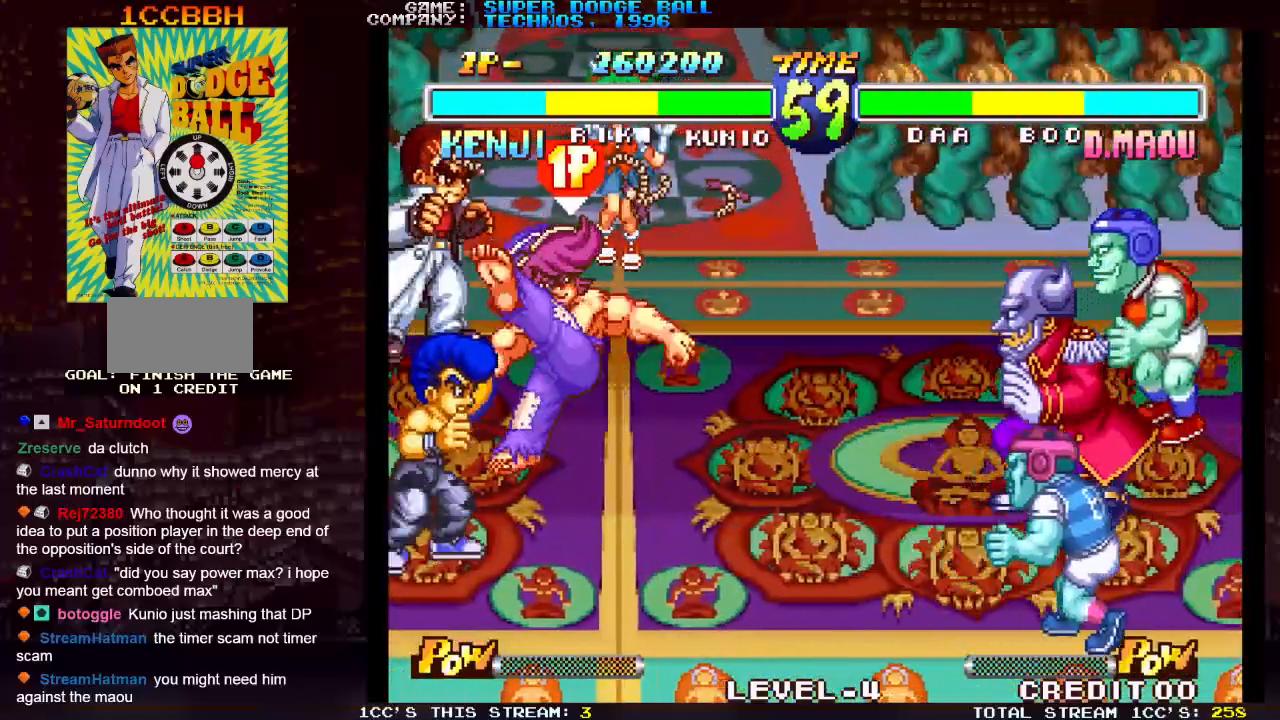
{"buttons": [], "left_stick": "down-left", "events": [[483, "left_stick", "down-left"]]}
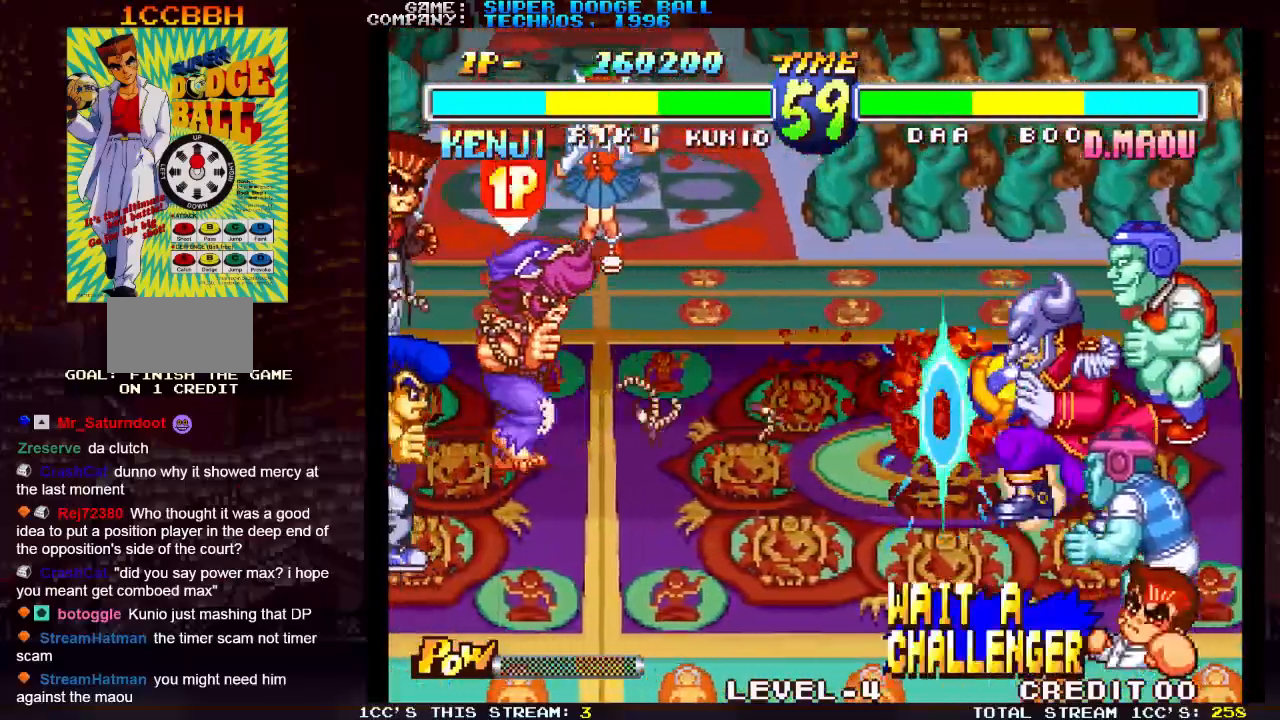
{"buttons": [], "left_stick": "right", "events": [[183, "left_stick", "center"], [350, "left_stick", "right"]]}
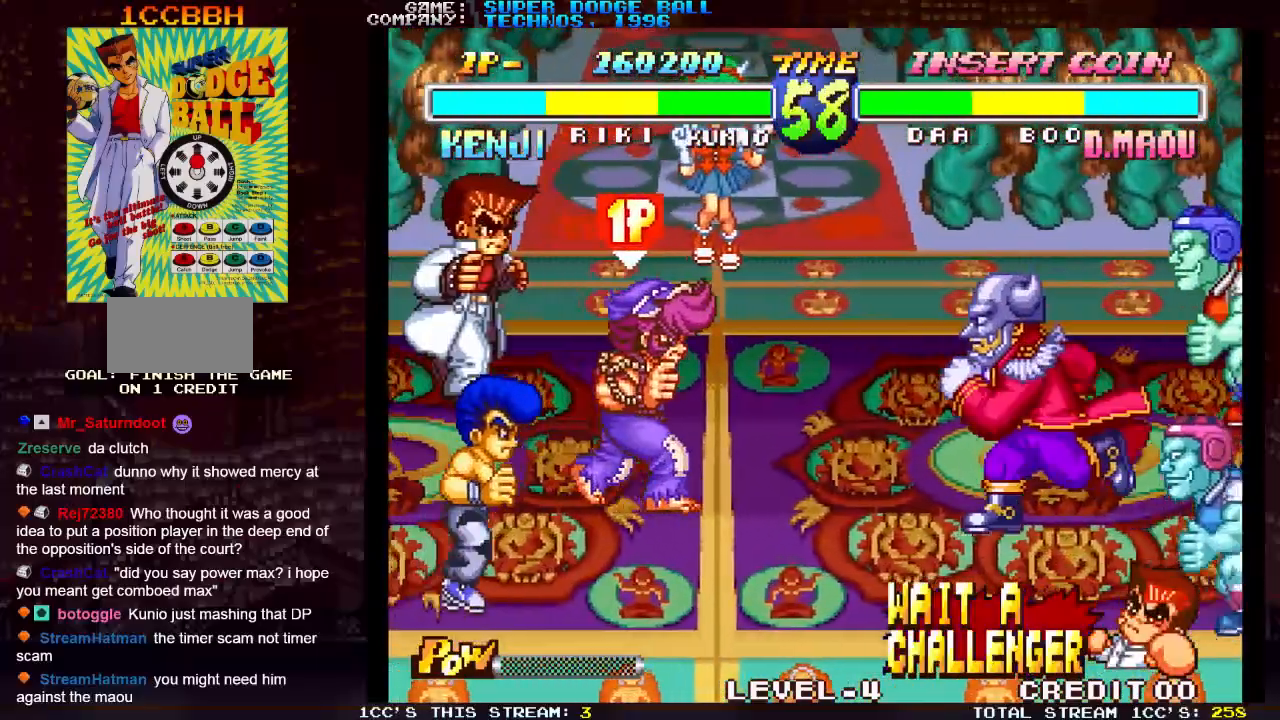
{"buttons": [], "left_stick": "center", "events": [[117, "left_stick", "left"], [217, "left_stick", "center"], [317, "SQUARE", "down"], [350, "SQUARE", "up"], [383, "SQUARE", "down"], [400, "SQUARE", "up"], [433, "SQUARE", "down"], [467, "SQUARE", "up"]]}
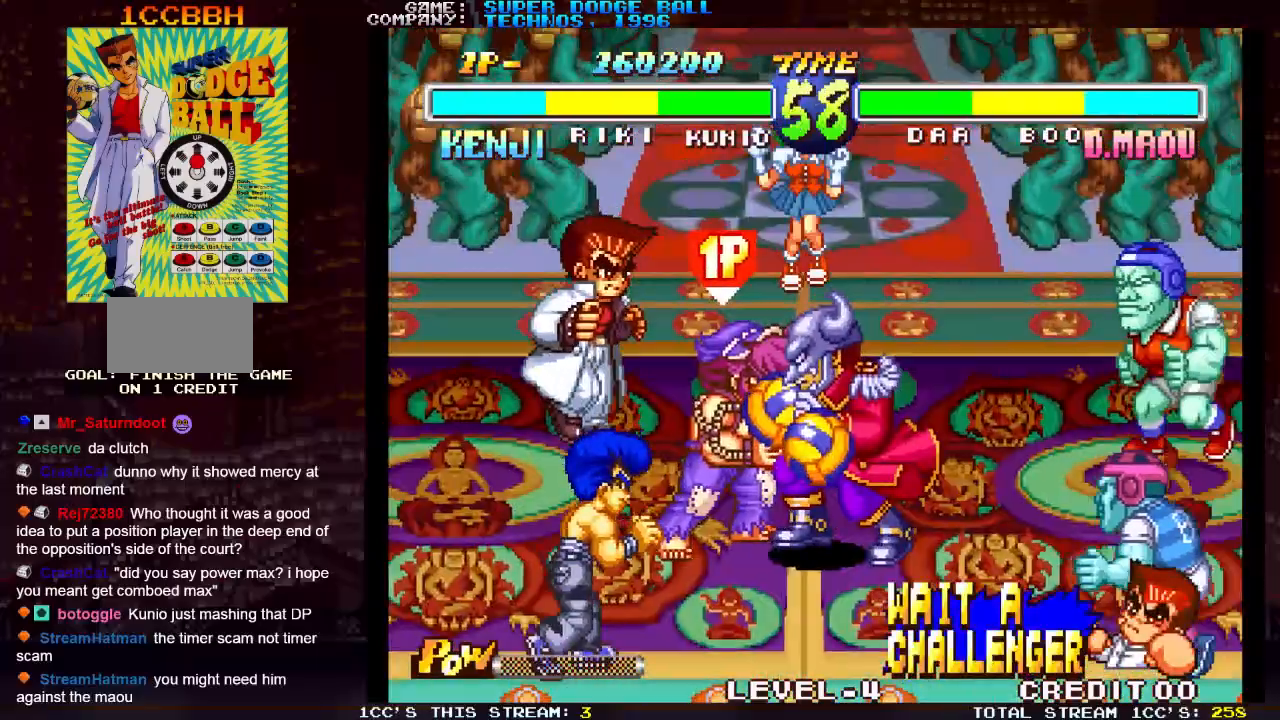
{"buttons": [], "left_stick": "center", "events": [[17, "SQUARE", "down"], [33, "SQUARE", "up"], [83, "SQUARE", "down"], [100, "SQUARE", "up"], [133, "CIRCLE", "down"], [133, "SQUARE", "down"], [167, "CIRCLE", "up"], [167, "SQUARE", "up"], [200, "SQUARE", "down"], [233, "SQUARE", "up"], [267, "CIRCLE", "down"], [267, "SQUARE", "down"], [283, "CIRCLE", "up"], [300, "SQUARE", "up"], [317, "SQUARE", "down"], [367, "SQUARE", "up"], [400, "SQUARE", "down"], [417, "SQUARE", "up"], [467, "SQUARE", "down"], [500, "SQUARE", "up"]]}
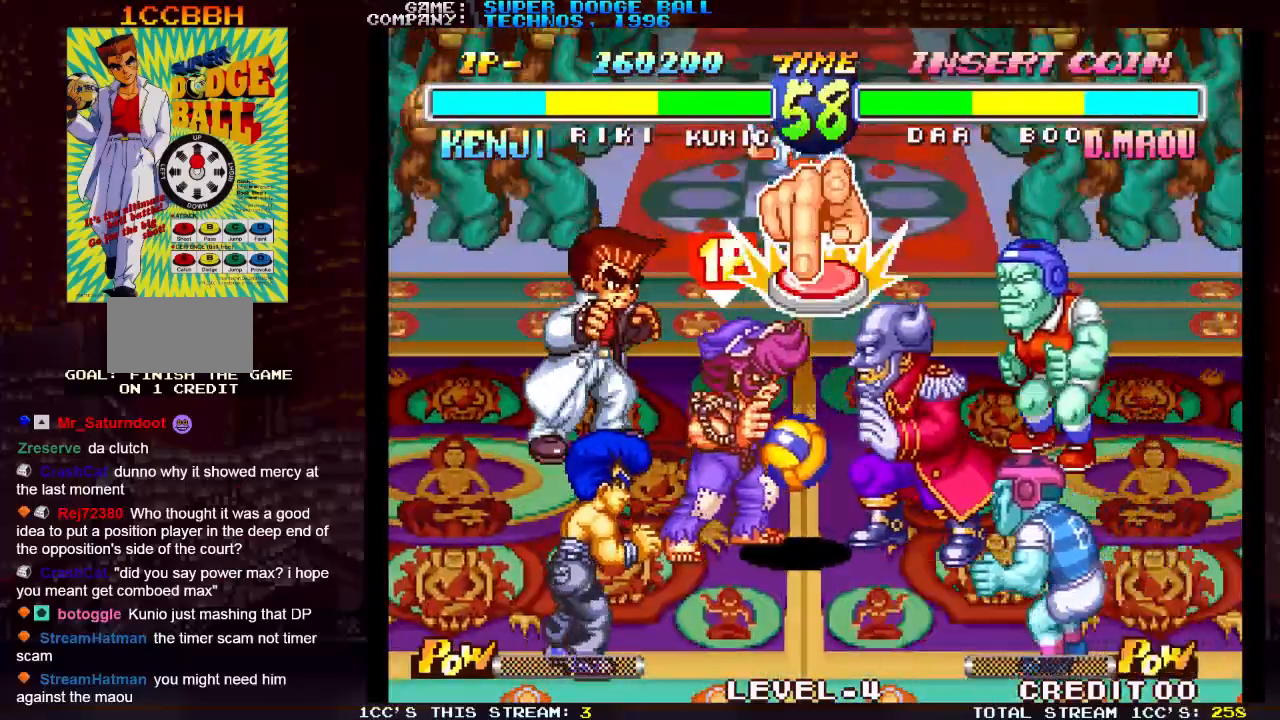
{"buttons": ["SQUARE"], "left_stick": "center", "events": [[17, "CIRCLE", "down"], [17, "SQUARE", "down"], [50, "CIRCLE", "up"], [50, "SQUARE", "up"], [100, "SQUARE", "down"], [133, "SQUARE", "up"], [150, "SQUARE", "down"], [183, "SQUARE", "up"], [217, "SQUARE", "down"], [250, "SQUARE", "up"], [283, "SQUARE", "down"], [317, "SQUARE", "up"], [367, "SQUARE", "down"], [383, "SQUARE", "up"], [417, "SQUARE", "down"], [450, "SQUARE", "up"], [483, "SQUARE", "down"]]}
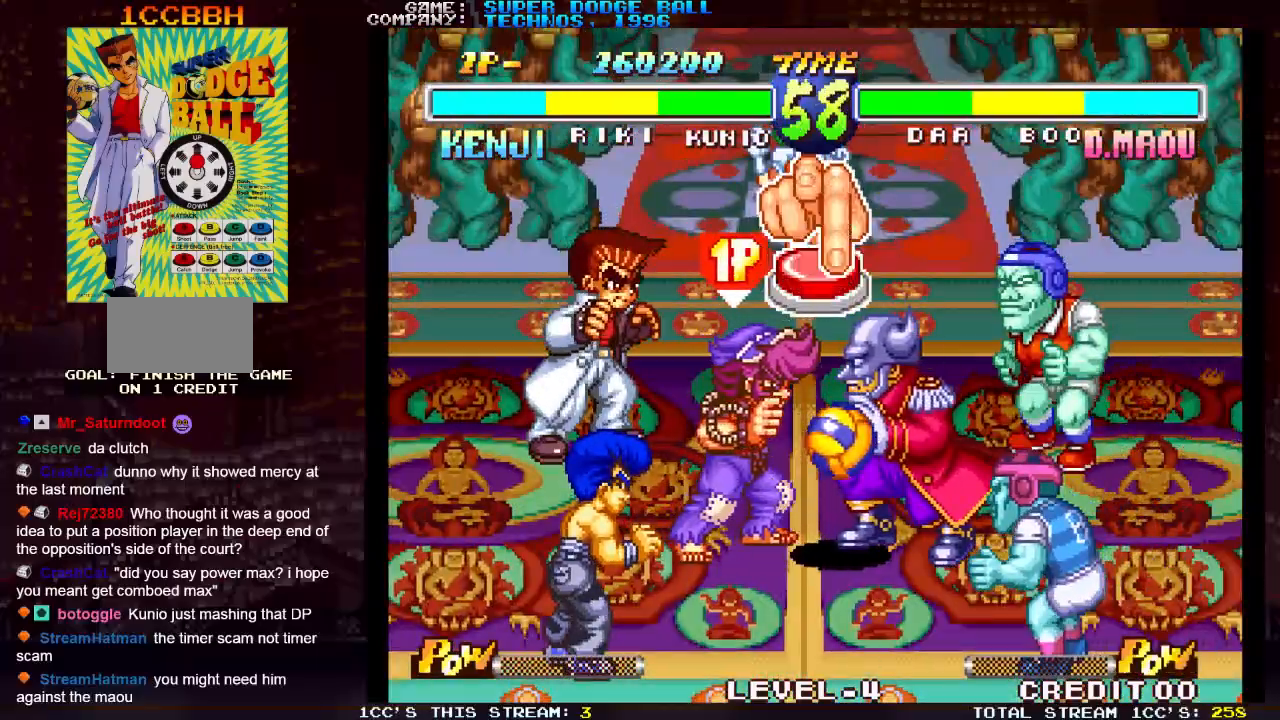
{"buttons": [], "left_stick": "center", "events": [[17, "SQUARE", "up"], [50, "SQUARE", "down"], [83, "SQUARE", "up"], [183, "SQUARE", "down"], [233, "SQUARE", "up"], [267, "SQUARE", "down"], [283, "SQUARE", "up"], [333, "SQUARE", "down"], [367, "SQUARE", "up"], [400, "SQUARE", "down"], [417, "SQUARE", "up"], [483, "SQUARE", "down"], [500, "SQUARE", "up"]]}
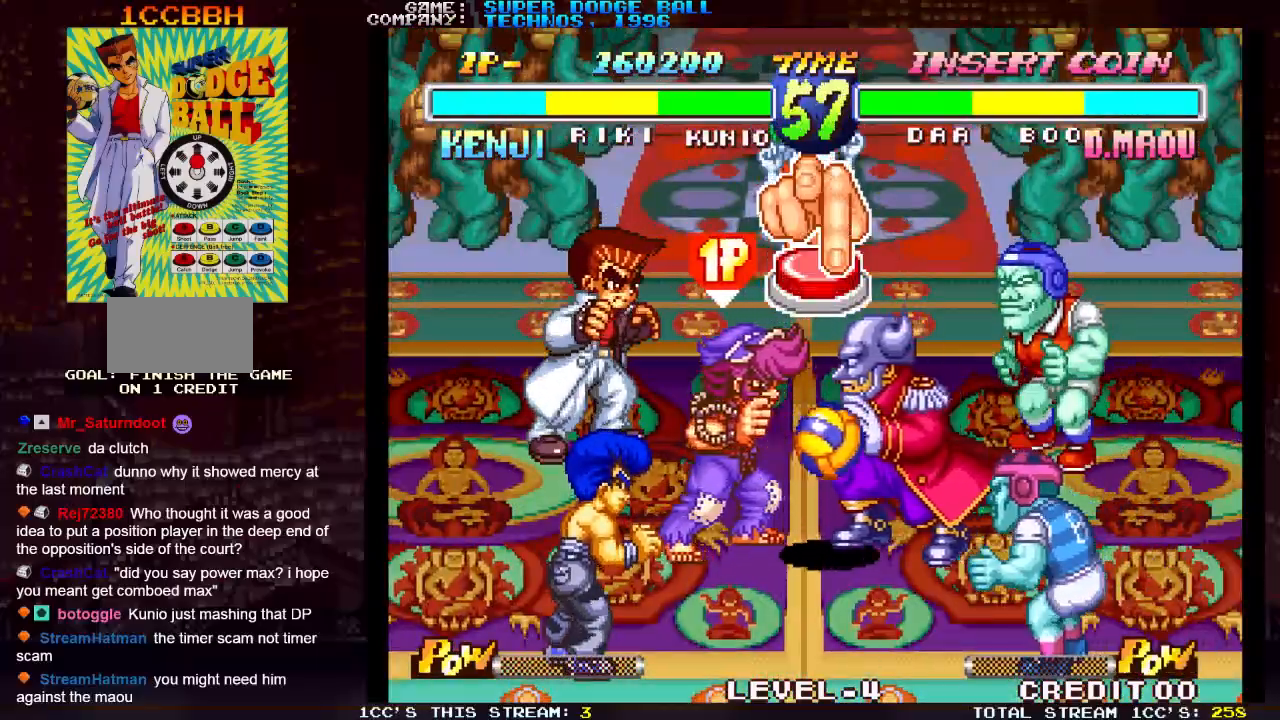
{"buttons": [], "left_stick": "center", "events": [[100, "SQUARE", "down"], [150, "SQUARE", "up"], [183, "SQUARE", "down"], [200, "SQUARE", "up"], [250, "SQUARE", "down"], [300, "SQUARE", "up"], [400, "SQUARE", "down"], [433, "SQUARE", "up"], [483, "SQUARE", "down"], [500, "SQUARE", "up"]]}
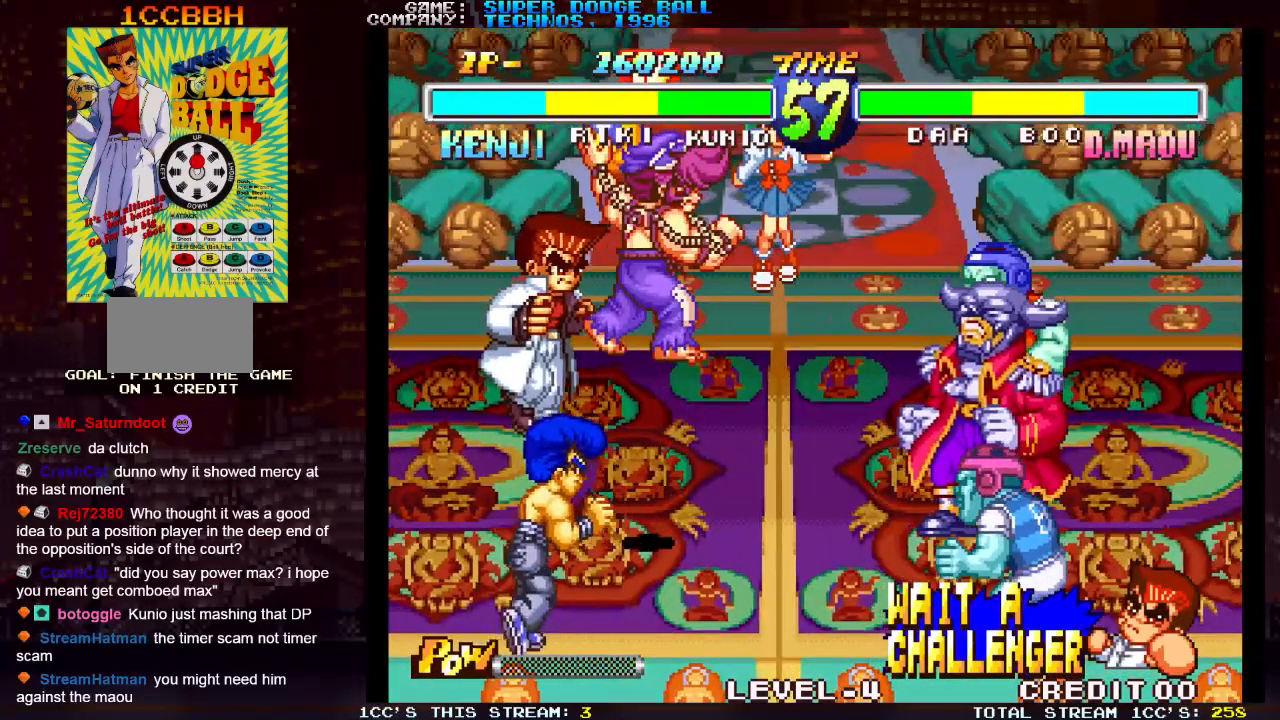
{"buttons": [], "left_stick": "center", "events": [[33, "SQUARE", "down"], [50, "TRIANGLE", "down"], [67, "TRIANGLE", "up"], [167, "SQUARE", "up"]]}
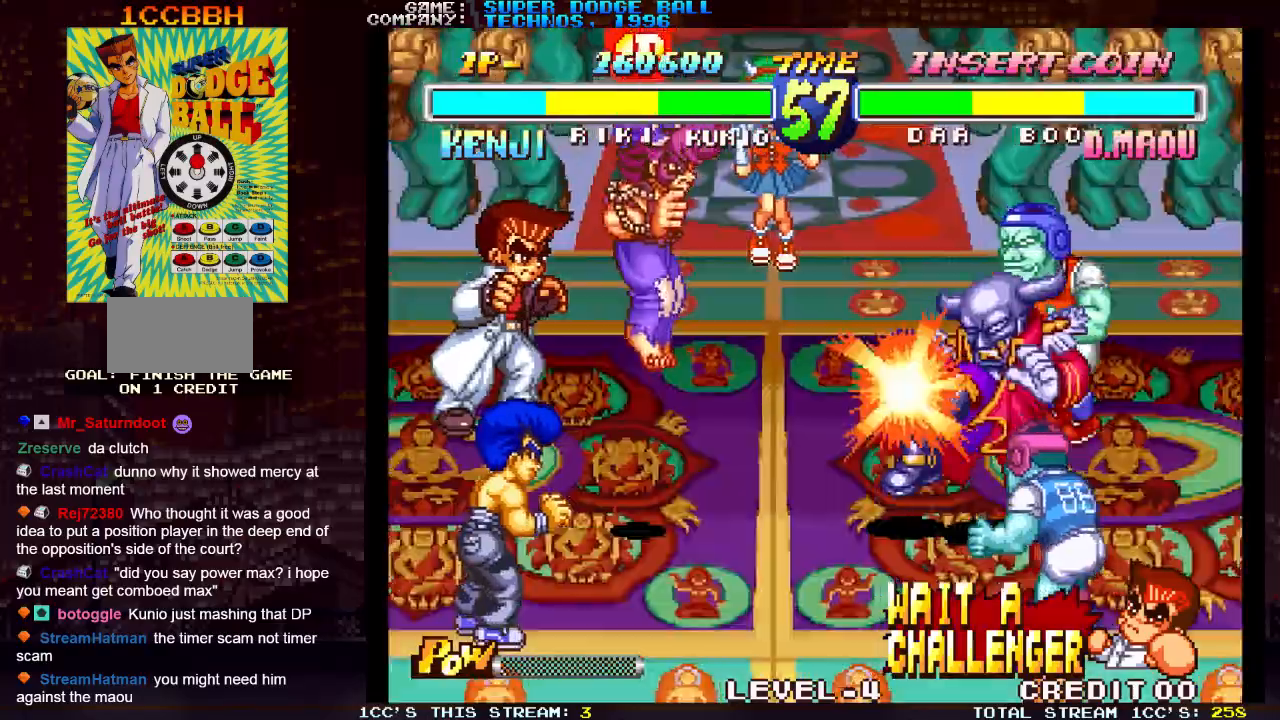
{"buttons": [], "left_stick": "right", "events": [[467, "left_stick", "right"]]}
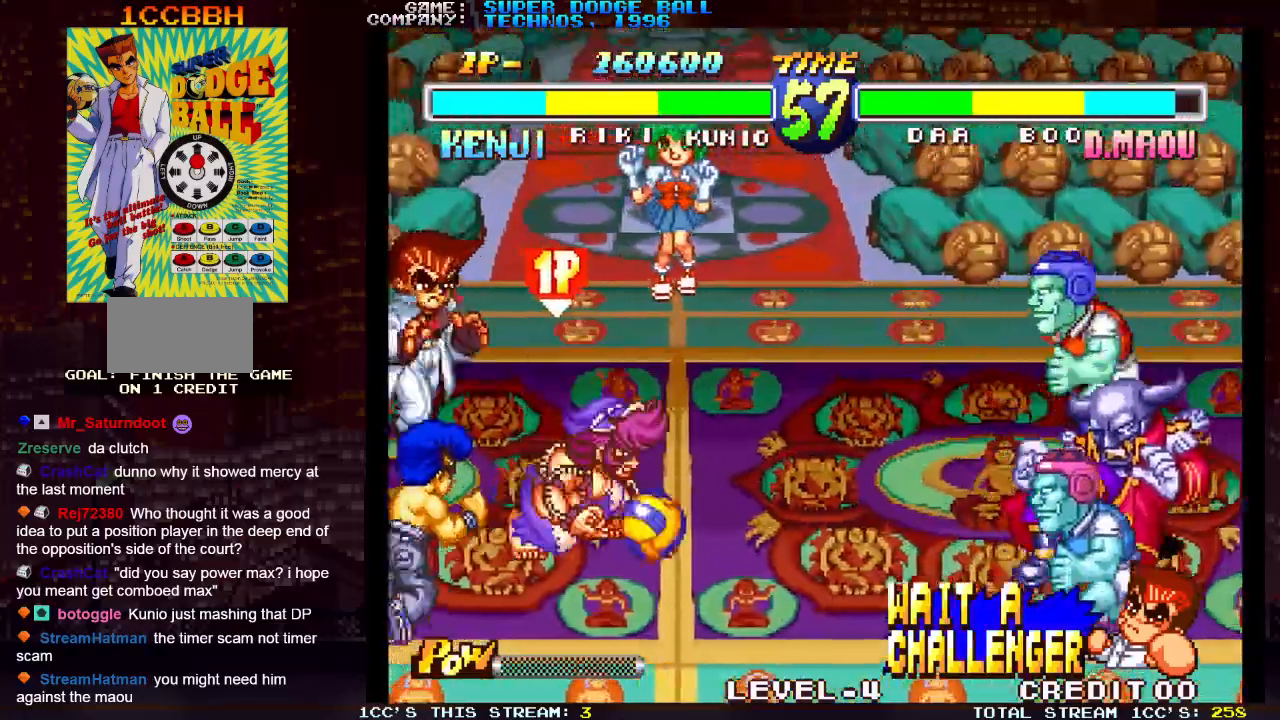
{"buttons": ["SQUARE"], "left_stick": "down-right", "events": [[83, "left_stick", "down"], [167, "SQUARE", "down"], [217, "SQUARE", "up"], [300, "SQUARE", "down"], [300, "left_stick", "down-right"], [350, "SQUARE", "up"], [417, "SQUARE", "down"]]}
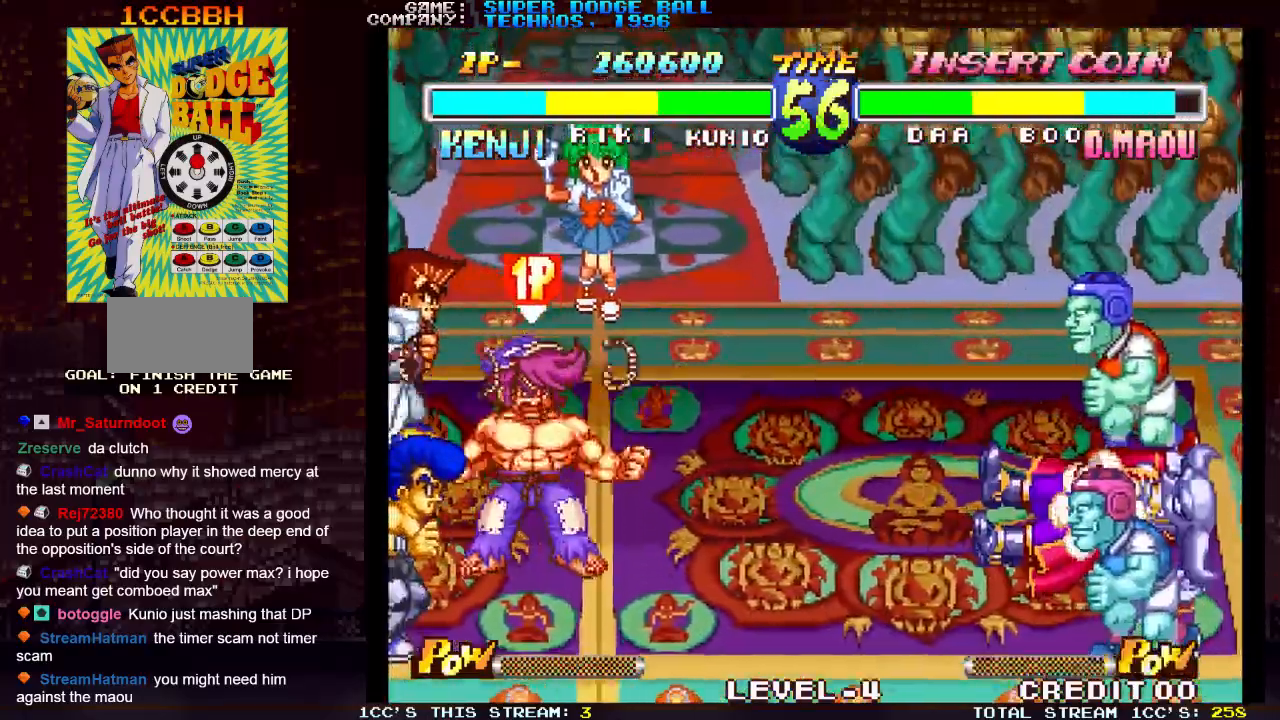
{"buttons": ["SQUARE", "R1"], "left_stick": "center", "events": [[17, "SQUARE", "up"], [50, "left_stick", "center"], [500, "R1", "down"], [500, "SQUARE", "down"]]}
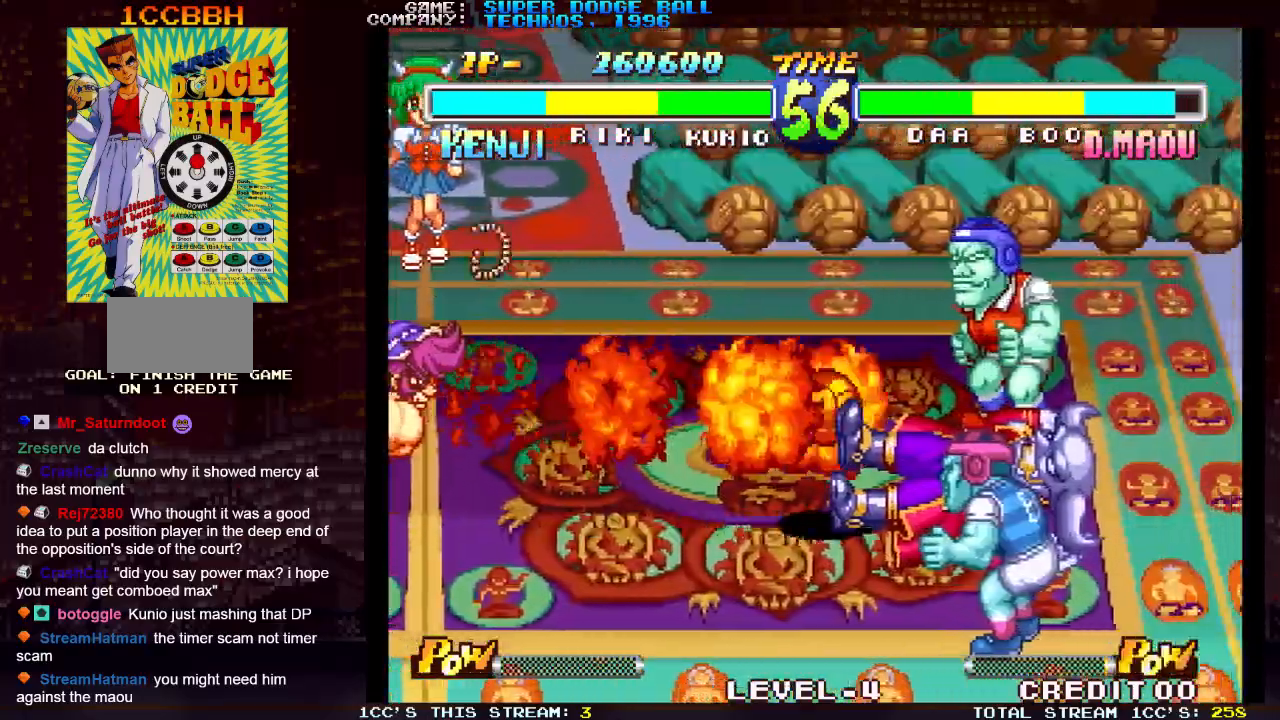
{"buttons": ["SQUARE", "TRIANGLE", "R1"], "left_stick": "center", "events": [[17, "TRIANGLE", "down"]]}
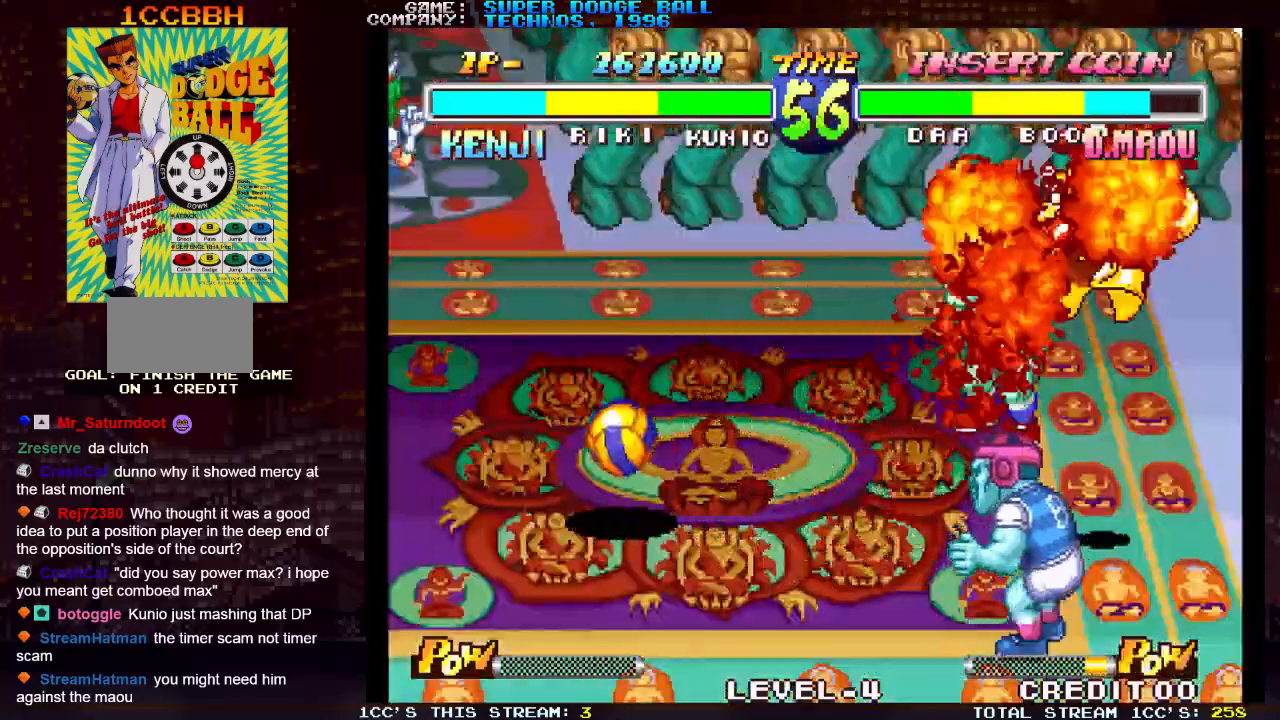
{"buttons": [], "left_stick": "center", "events": [[233, "SQUARE", "up"], [250, "TRIANGLE", "up"], [267, "R1", "up"]]}
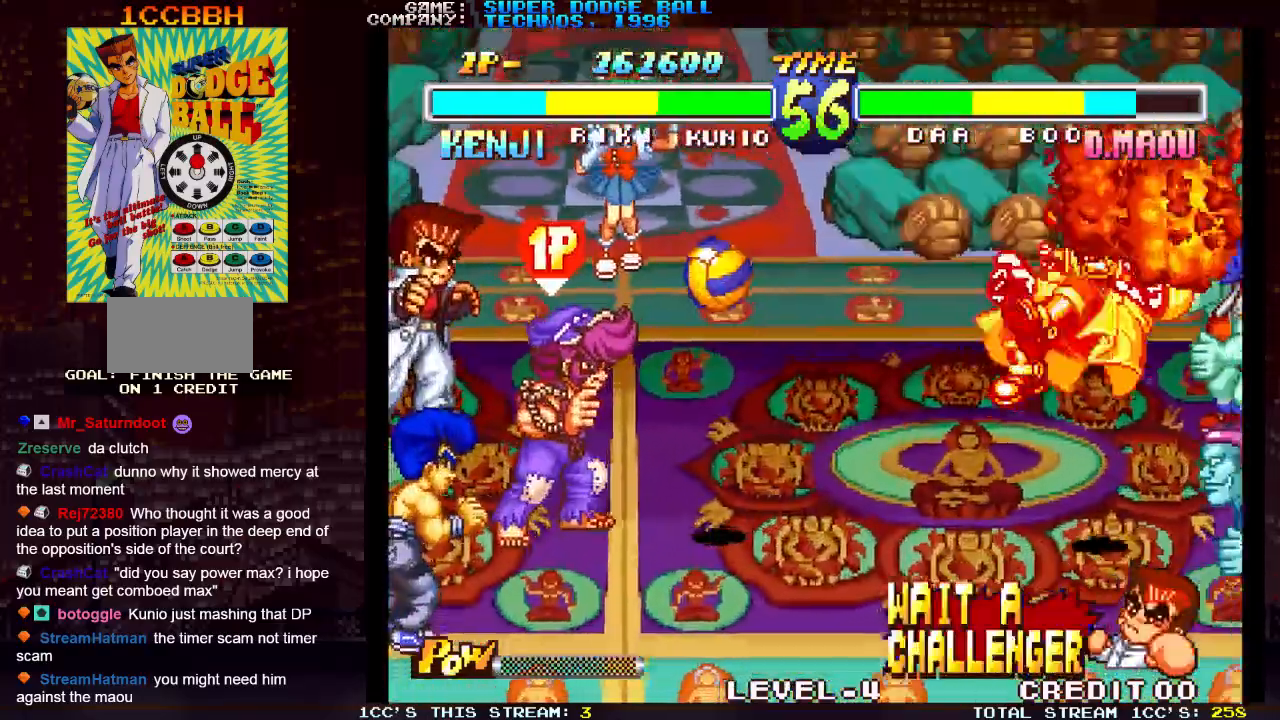
{"buttons": ["R1"], "left_stick": "right", "events": [[350, "left_stick", "right"], [417, "left_stick", "center"], [467, "left_stick", "right"], [500, "R1", "down"]]}
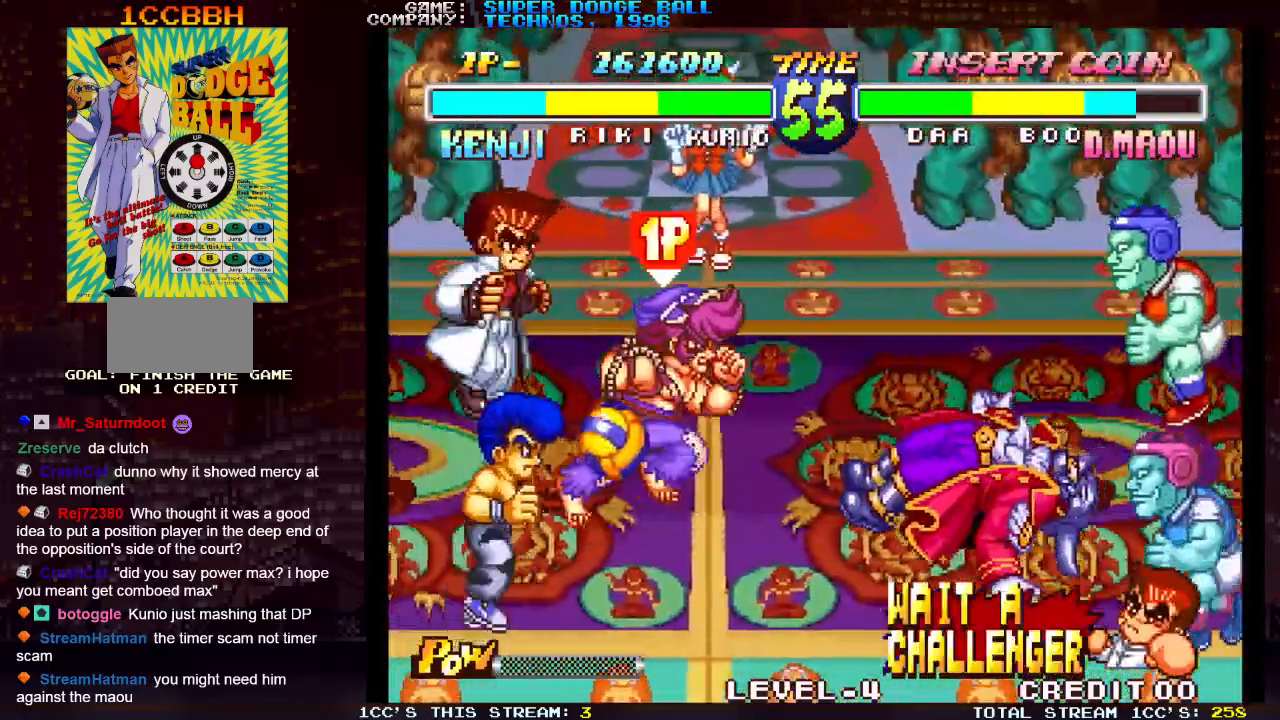
{"buttons": [], "left_stick": "right", "events": [[50, "R1", "up"], [117, "SQUARE", "down"], [167, "SQUARE", "up"], [217, "SQUARE", "down"], [300, "SQUARE", "up"]]}
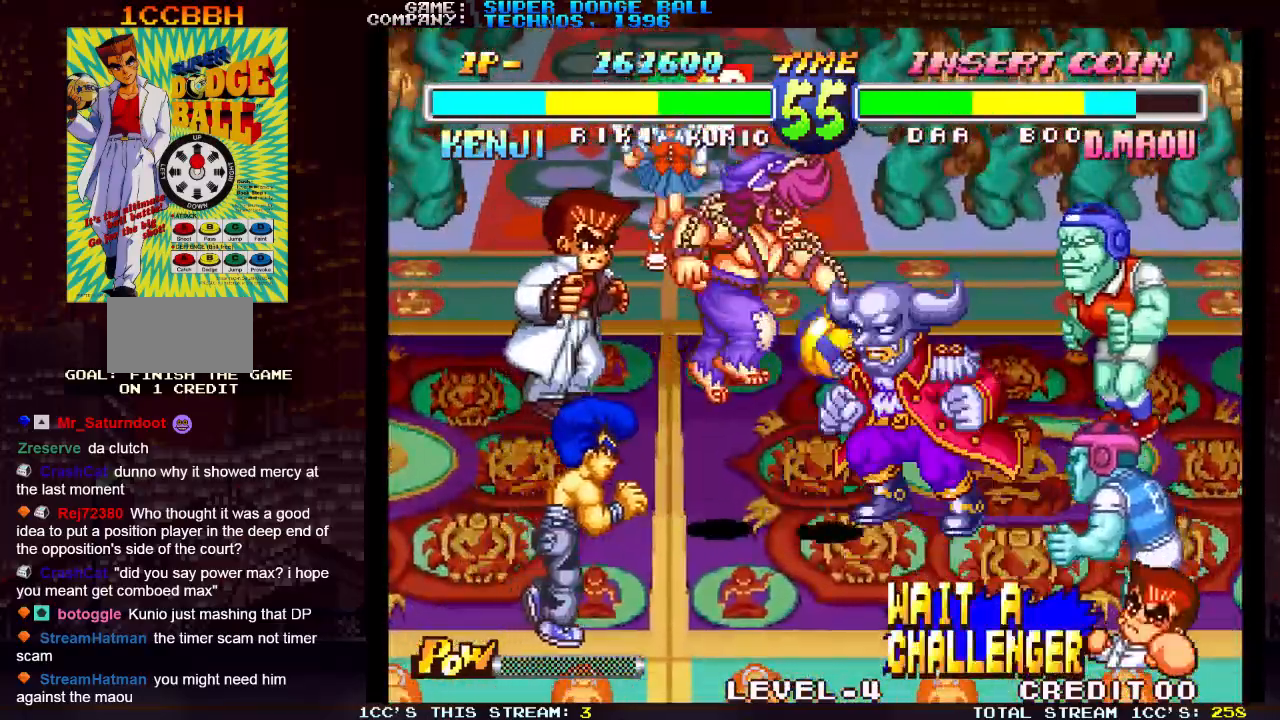
{"buttons": ["SQUARE"], "left_stick": "left", "events": [[17, "left_stick", "center"], [233, "left_stick", "left"], [450, "SQUARE", "down"]]}